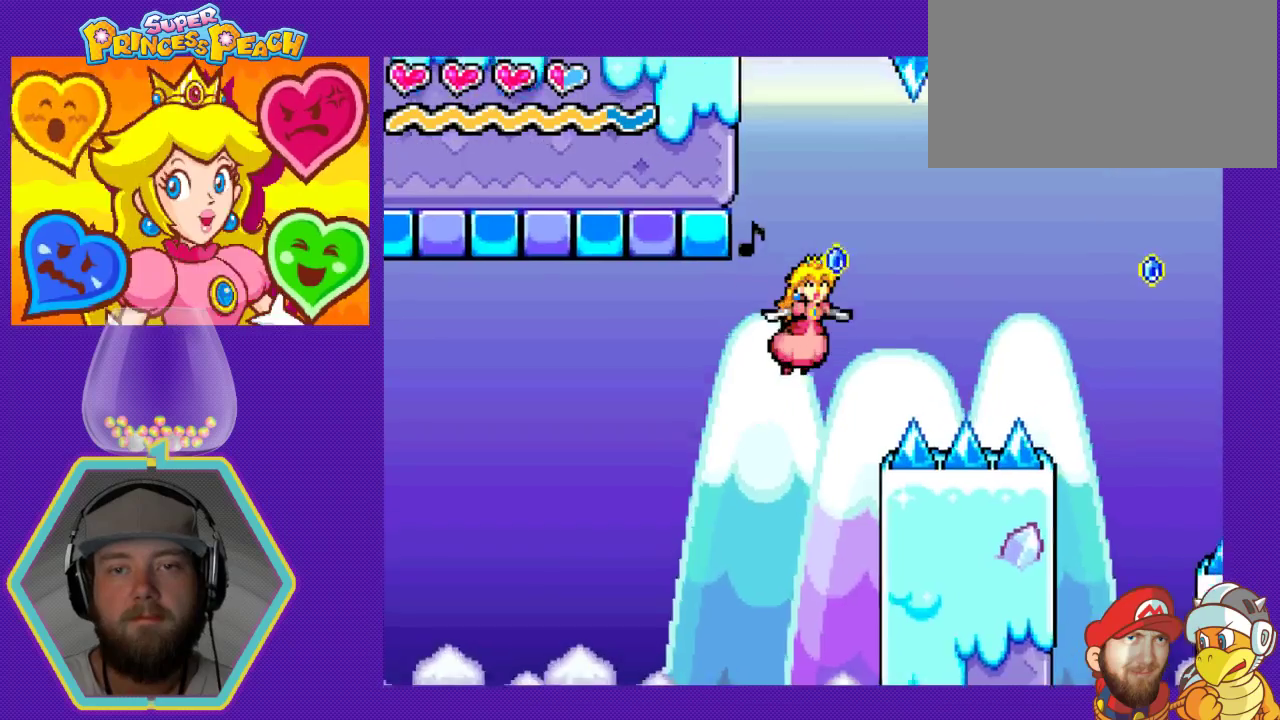
Gameplay with a controller (Nintendo layout); each line is a JSON object with the inputs held at the frame after it. "events" lists button and stick changes between this image and that frame as [ms after this image, input, new state], when the widget could be followed in between. Not read: L3 R3.
{"buttons": ["DPAD_RIGHT"], "events": [[300, "A", "up"]]}
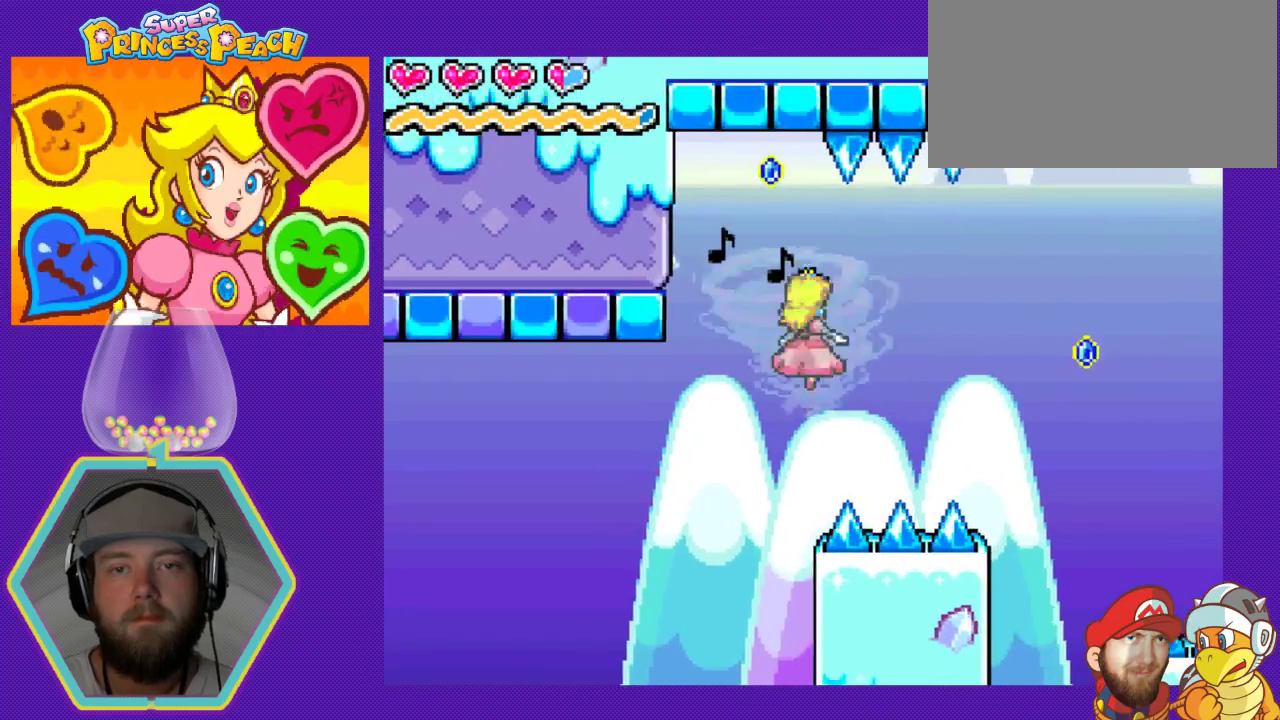
{"buttons": ["A", "DPAD_RIGHT"], "events": [[267, "A", "down"]]}
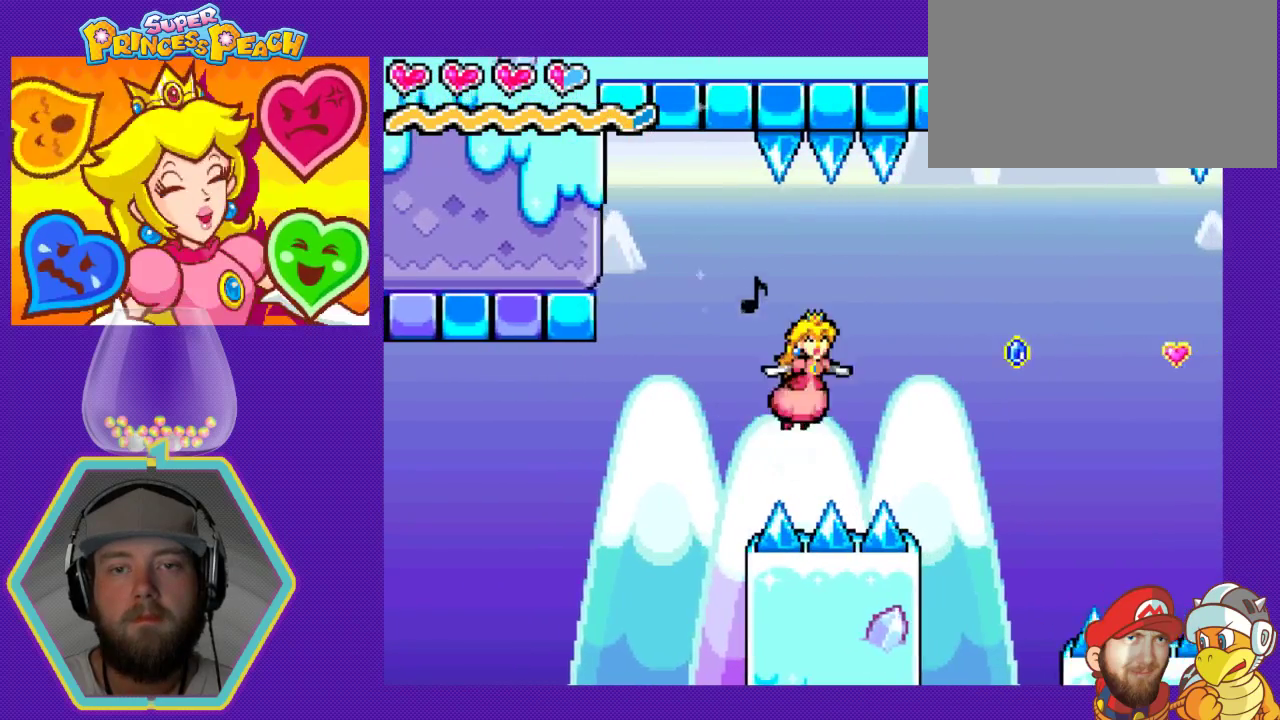
{"buttons": ["DPAD_RIGHT"], "events": [[300, "A", "up"]]}
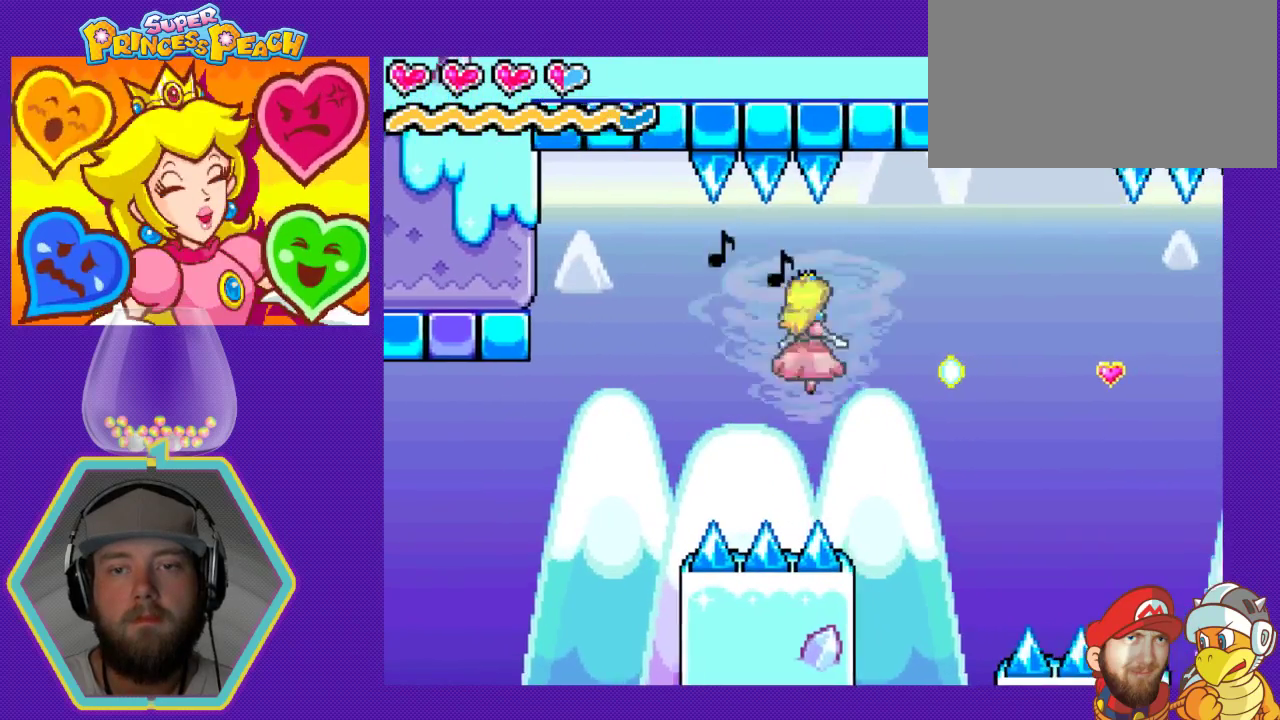
{"buttons": ["A", "DPAD_RIGHT"], "events": [[367, "A", "down"]]}
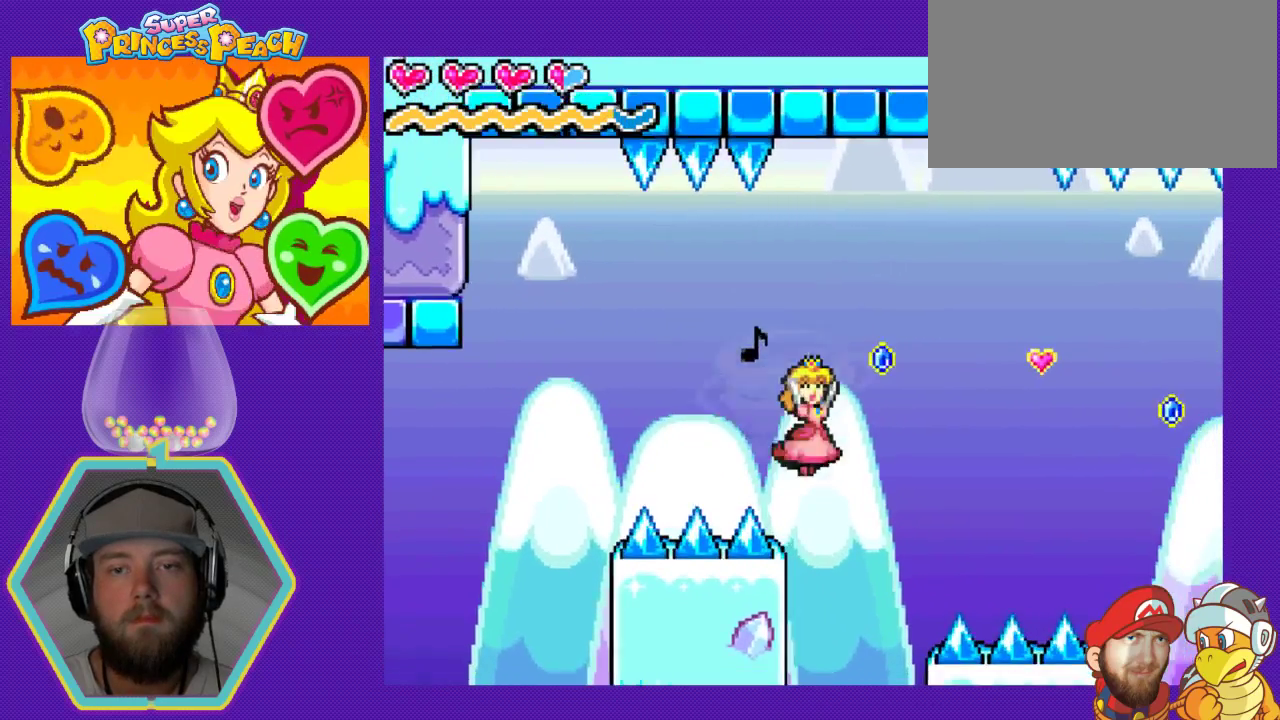
{"buttons": ["A", "DPAD_RIGHT"], "events": []}
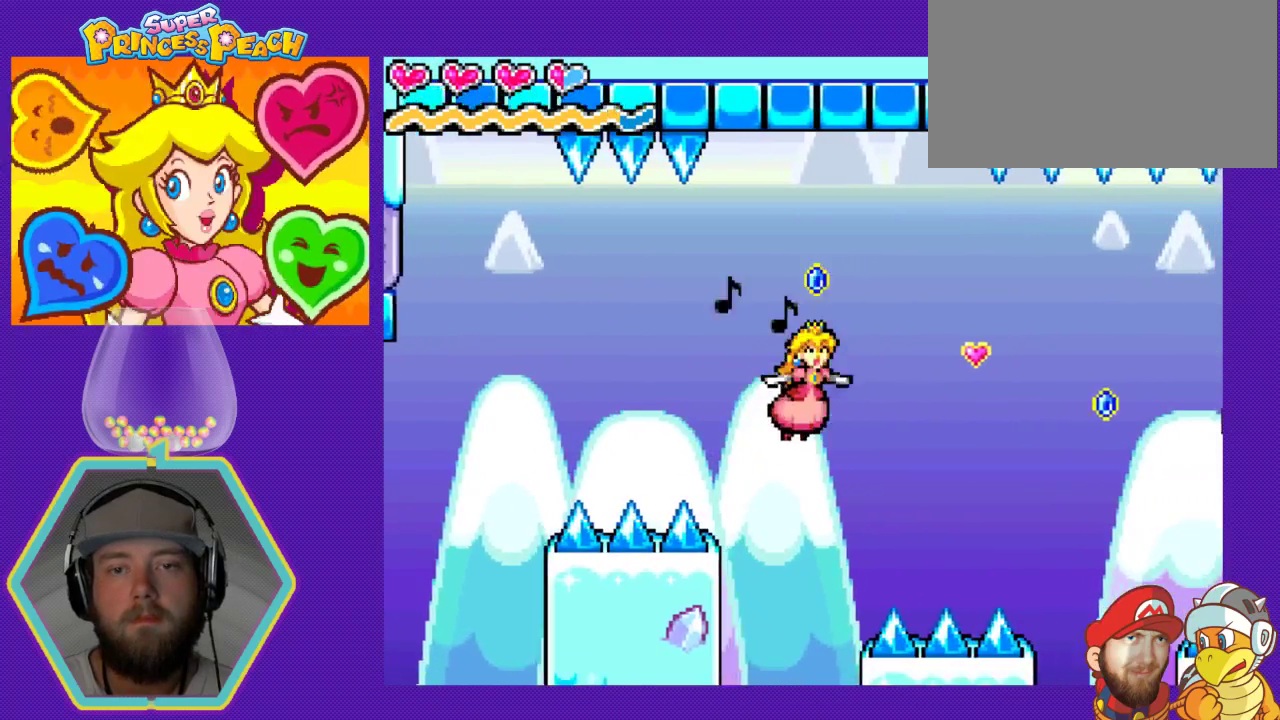
{"buttons": ["DPAD_RIGHT"], "events": [[233, "A", "up"]]}
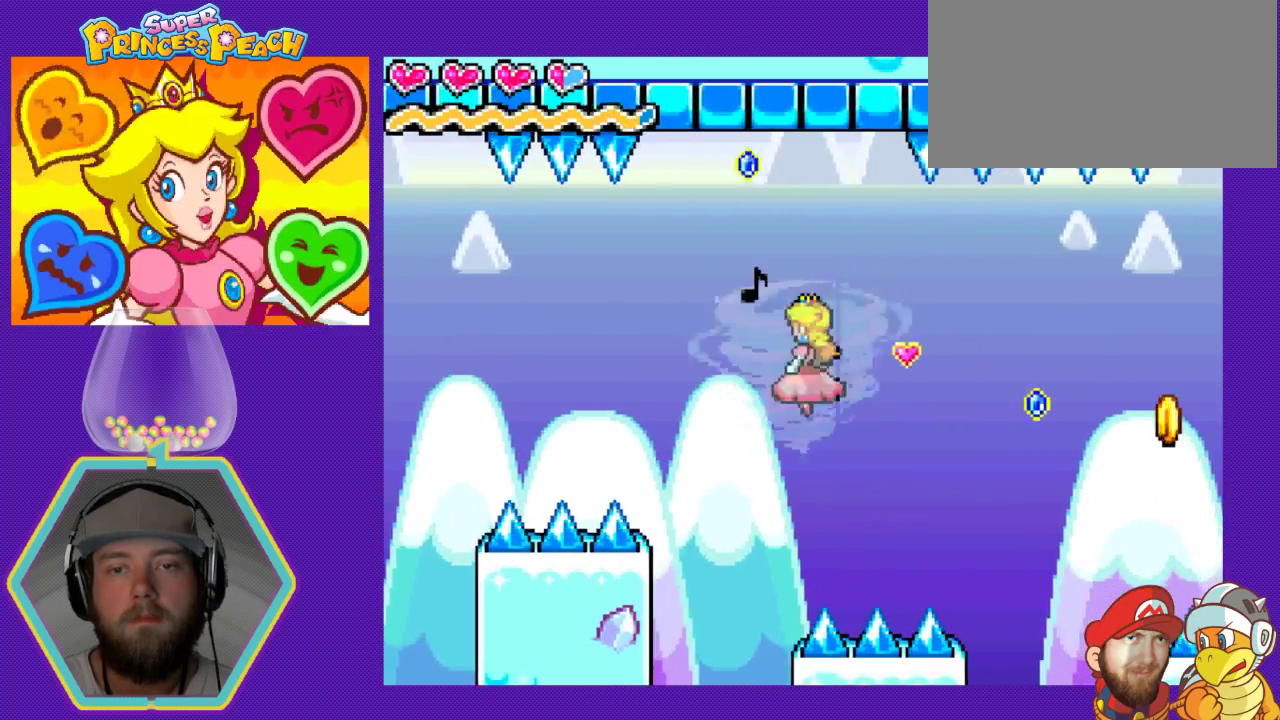
{"buttons": ["A", "DPAD_RIGHT"], "events": [[33, "A", "down"]]}
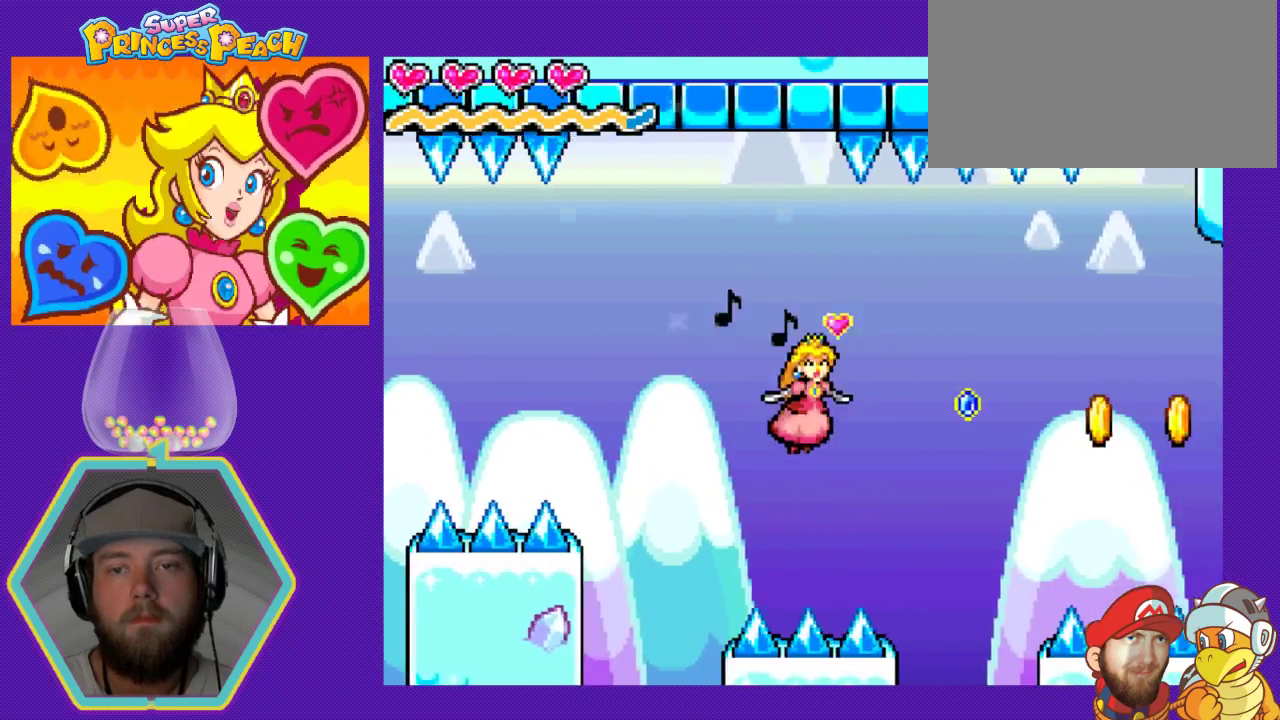
{"buttons": ["DPAD_RIGHT"], "events": [[267, "A", "up"]]}
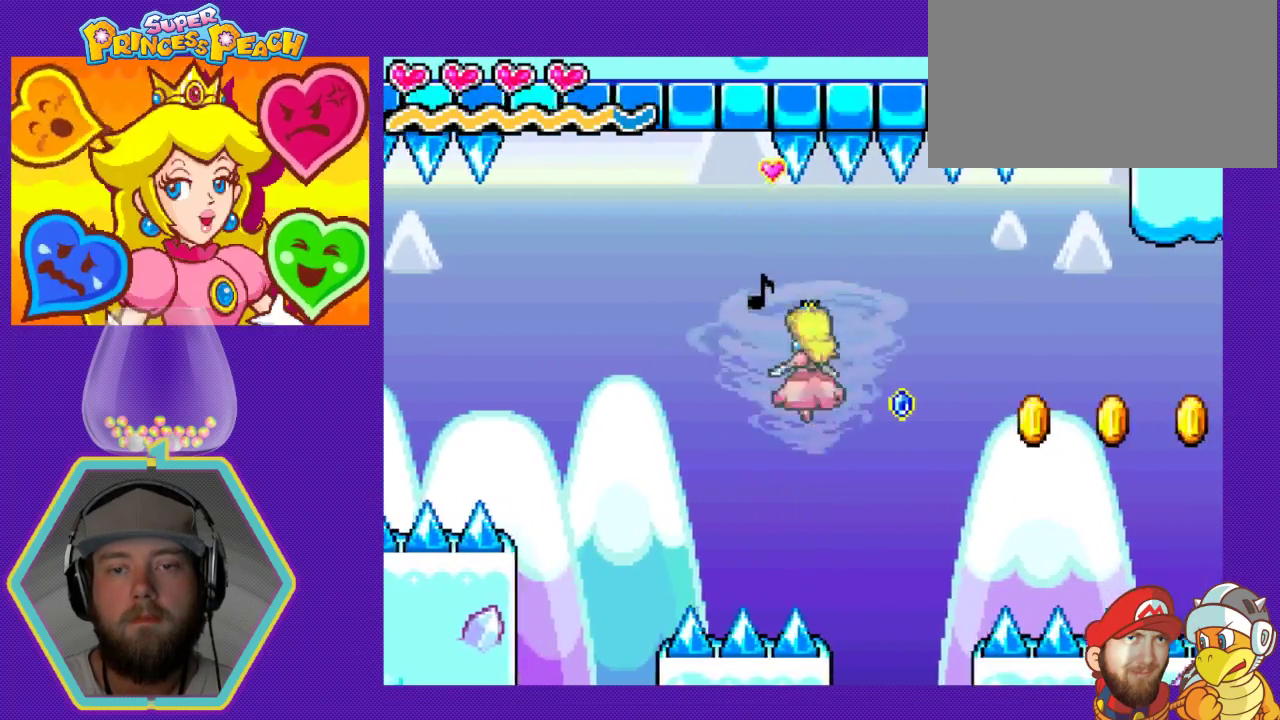
{"buttons": ["A", "DPAD_RIGHT"], "events": [[167, "A", "down"]]}
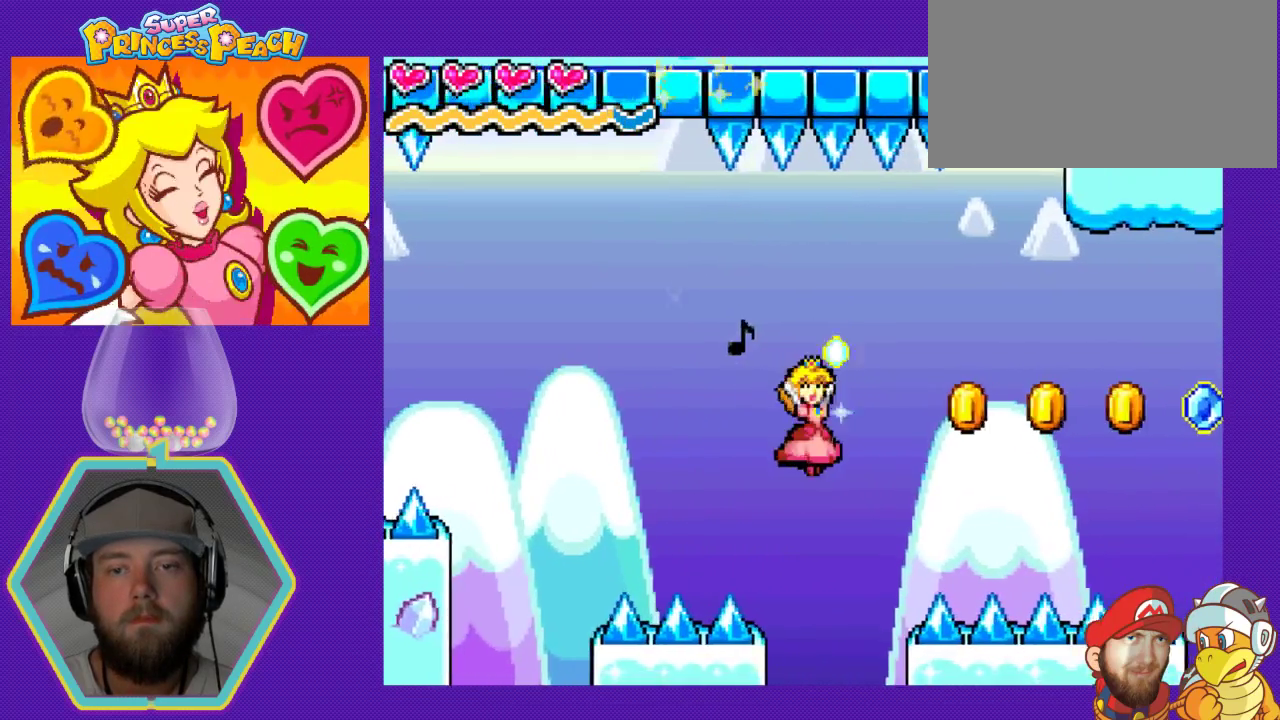
{"buttons": ["DPAD_RIGHT"], "events": [[433, "A", "up"]]}
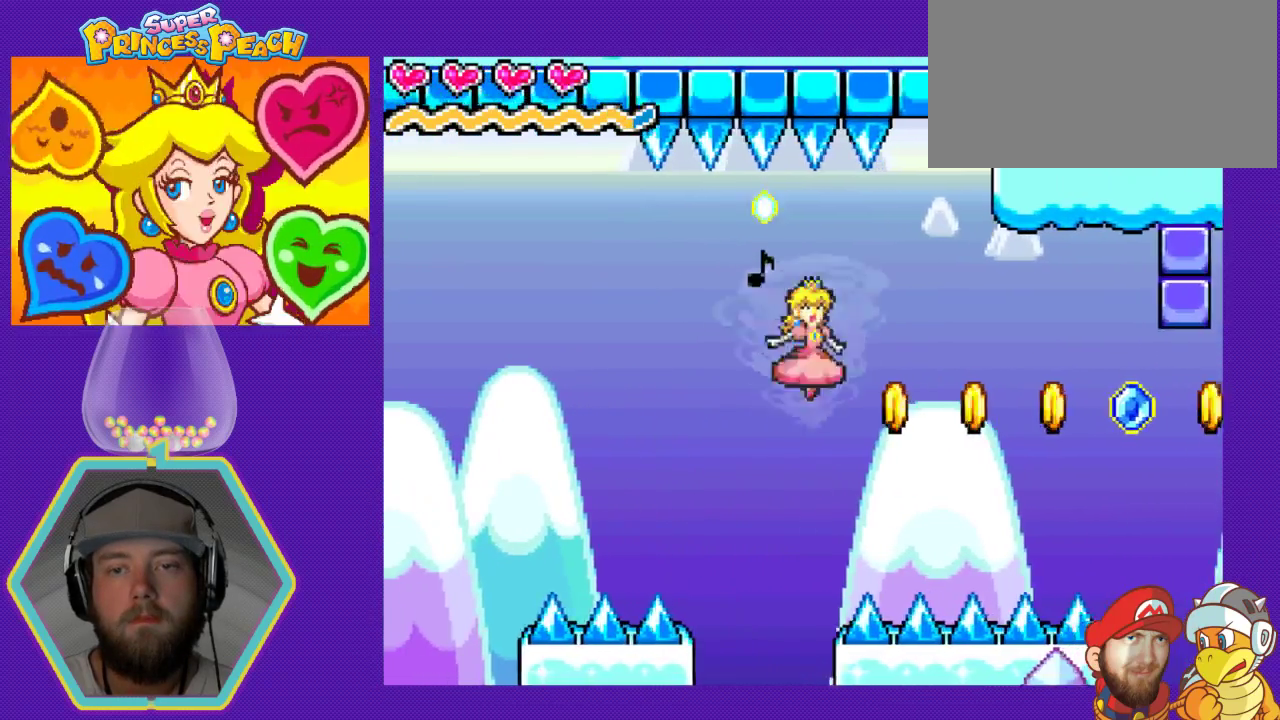
{"buttons": ["A", "DPAD_RIGHT"], "events": [[367, "A", "down"]]}
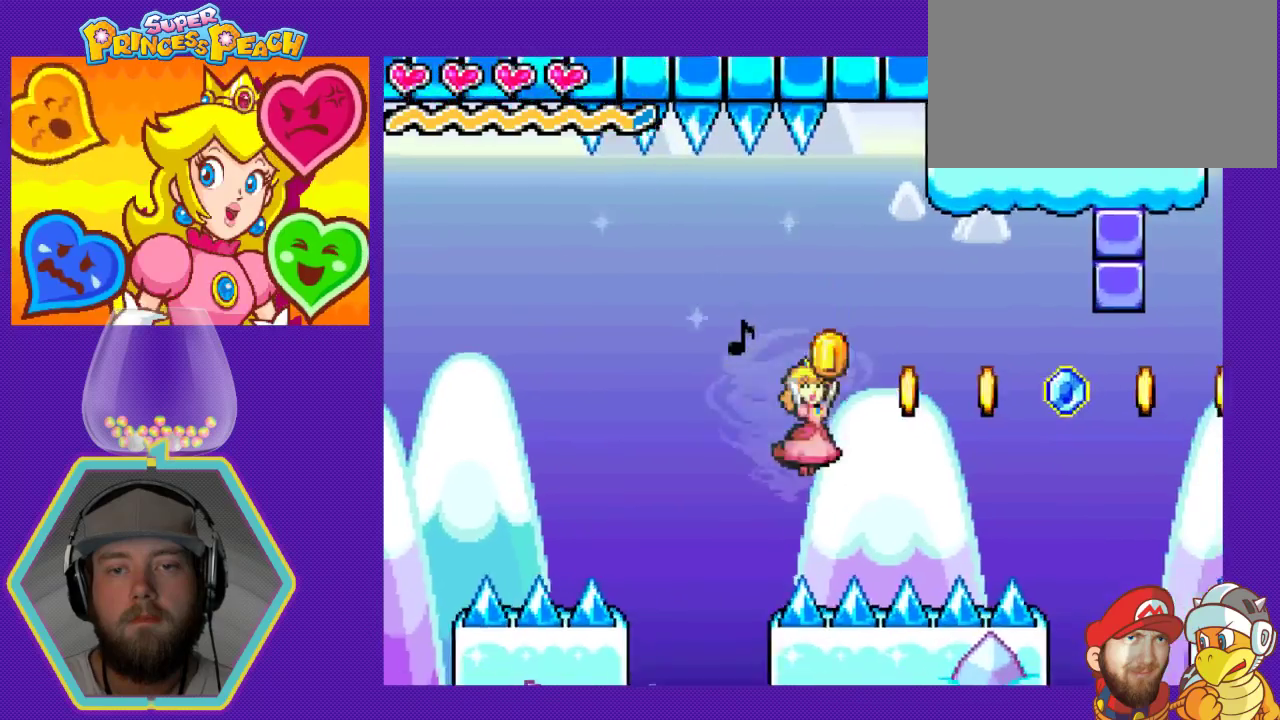
{"buttons": ["A", "DPAD_RIGHT"], "events": []}
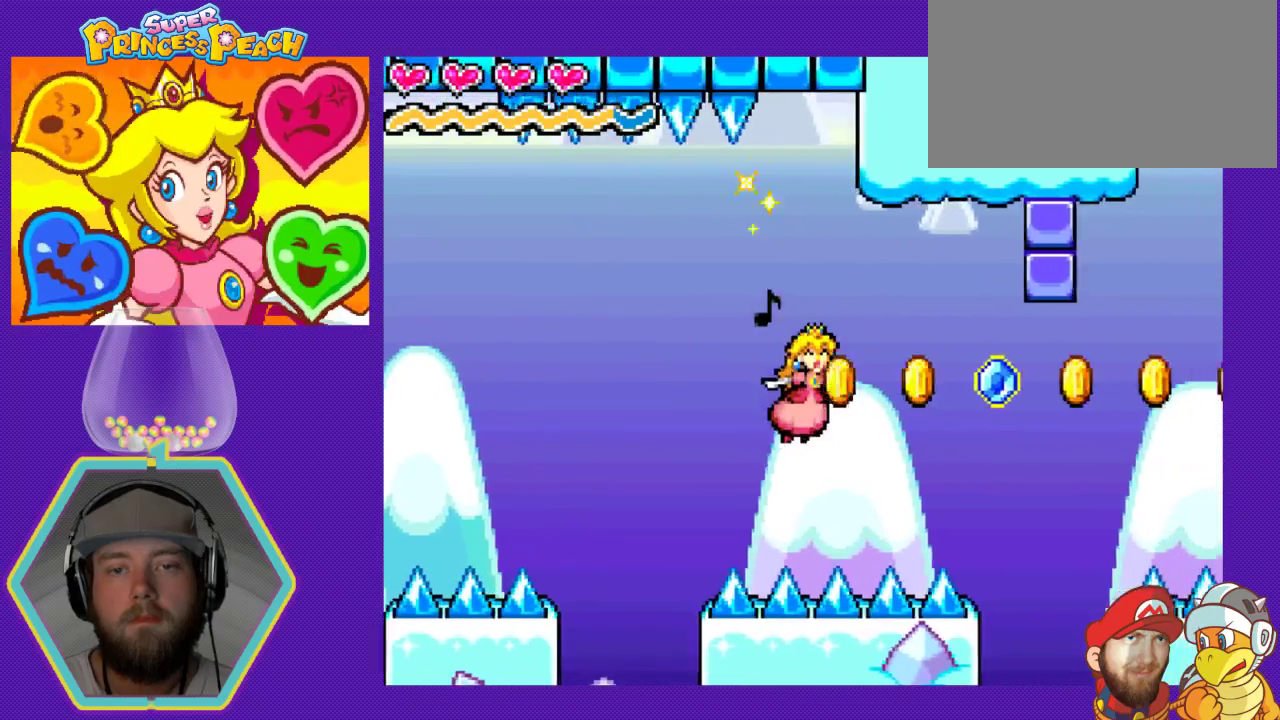
{"buttons": ["DPAD_RIGHT"], "events": [[133, "A", "up"]]}
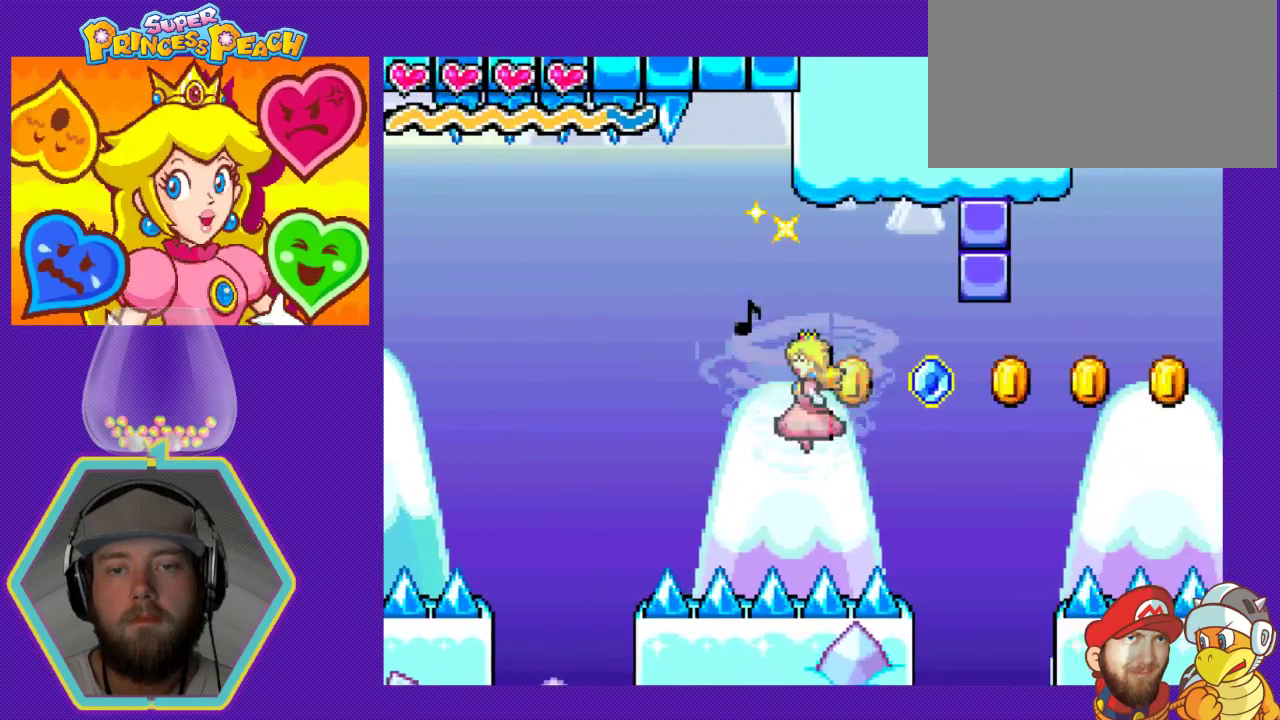
{"buttons": ["A", "DPAD_RIGHT"], "events": [[33, "A", "down"]]}
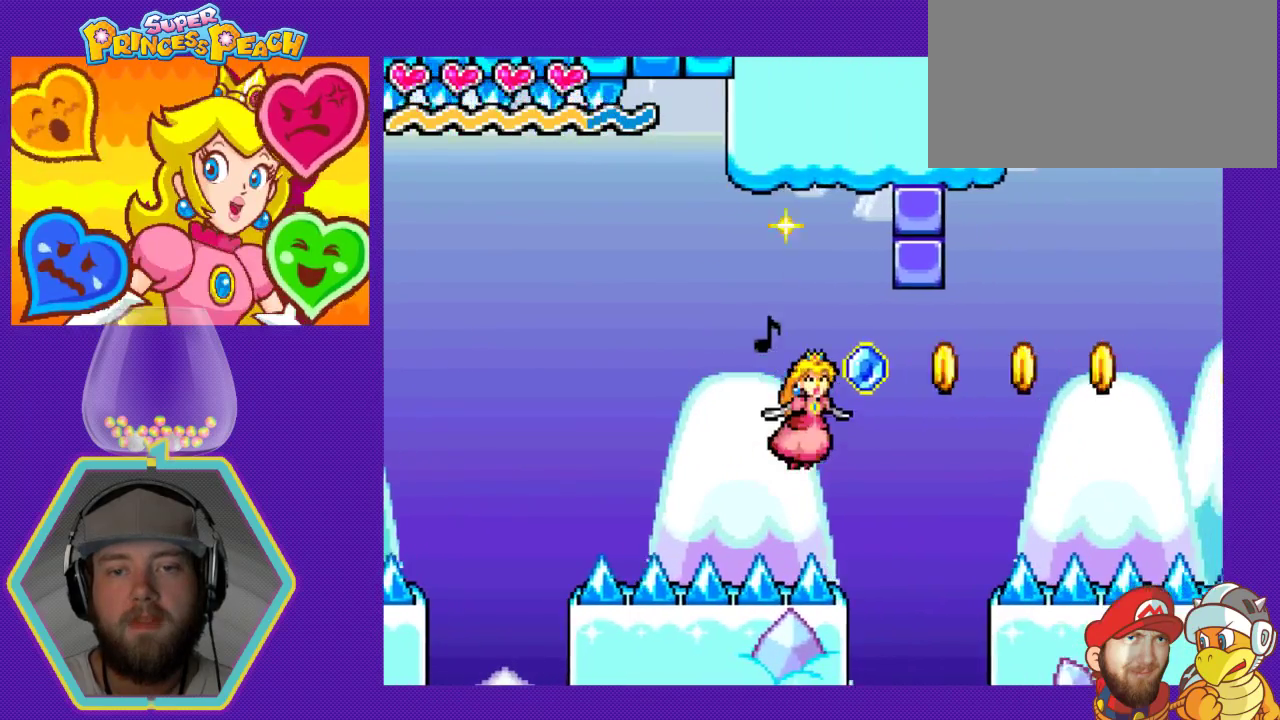
{"buttons": ["DPAD_RIGHT"], "events": [[200, "A", "up"]]}
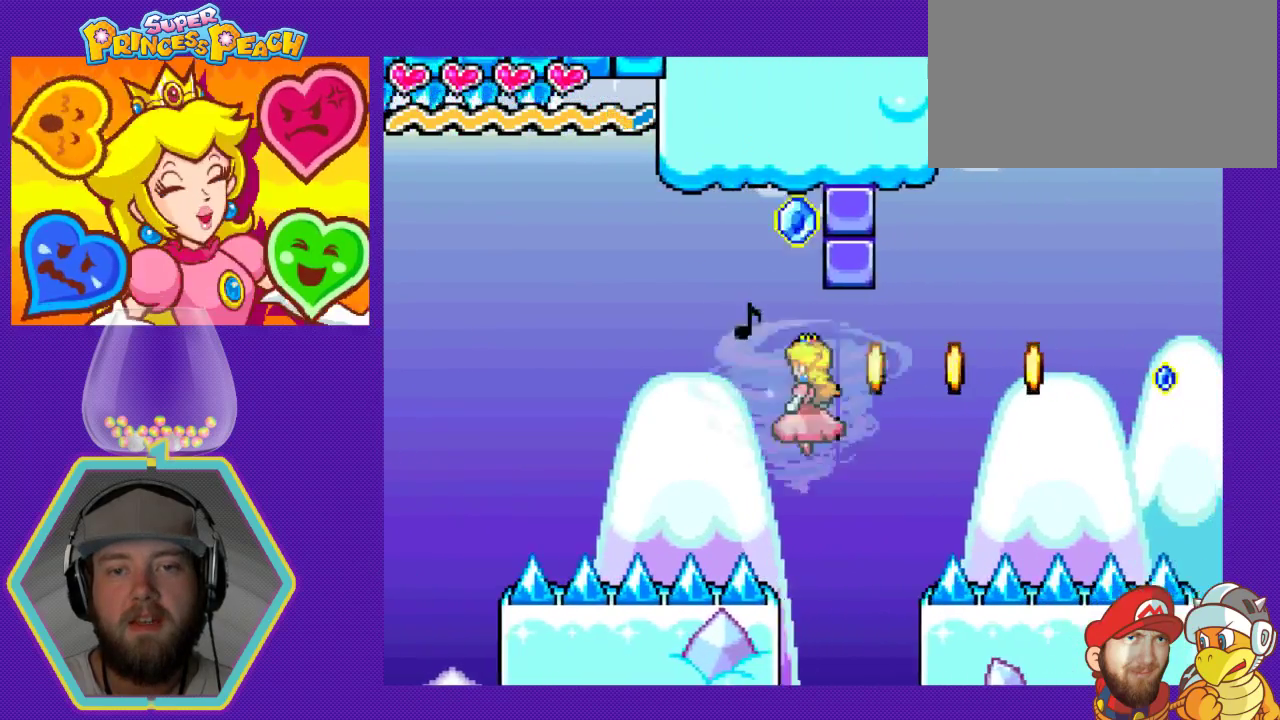
{"buttons": ["A", "DPAD_RIGHT"], "events": [[133, "A", "down"]]}
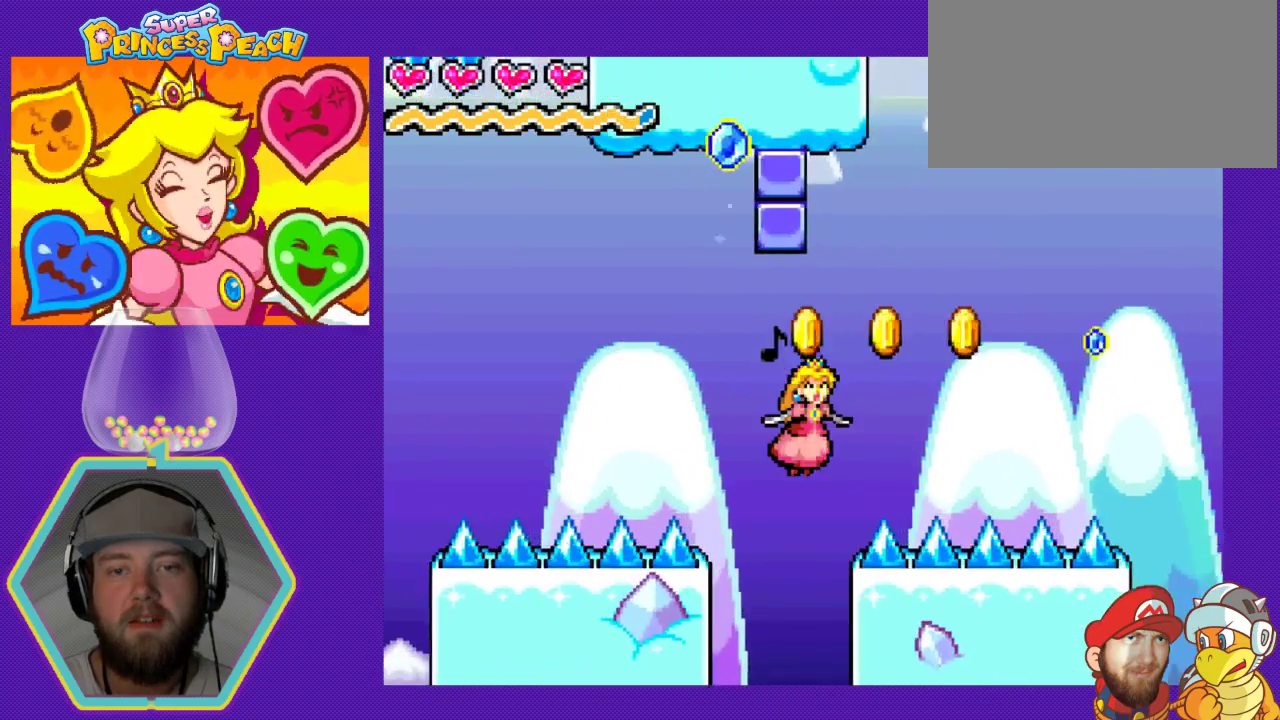
{"buttons": ["A", "DPAD_RIGHT"], "events": []}
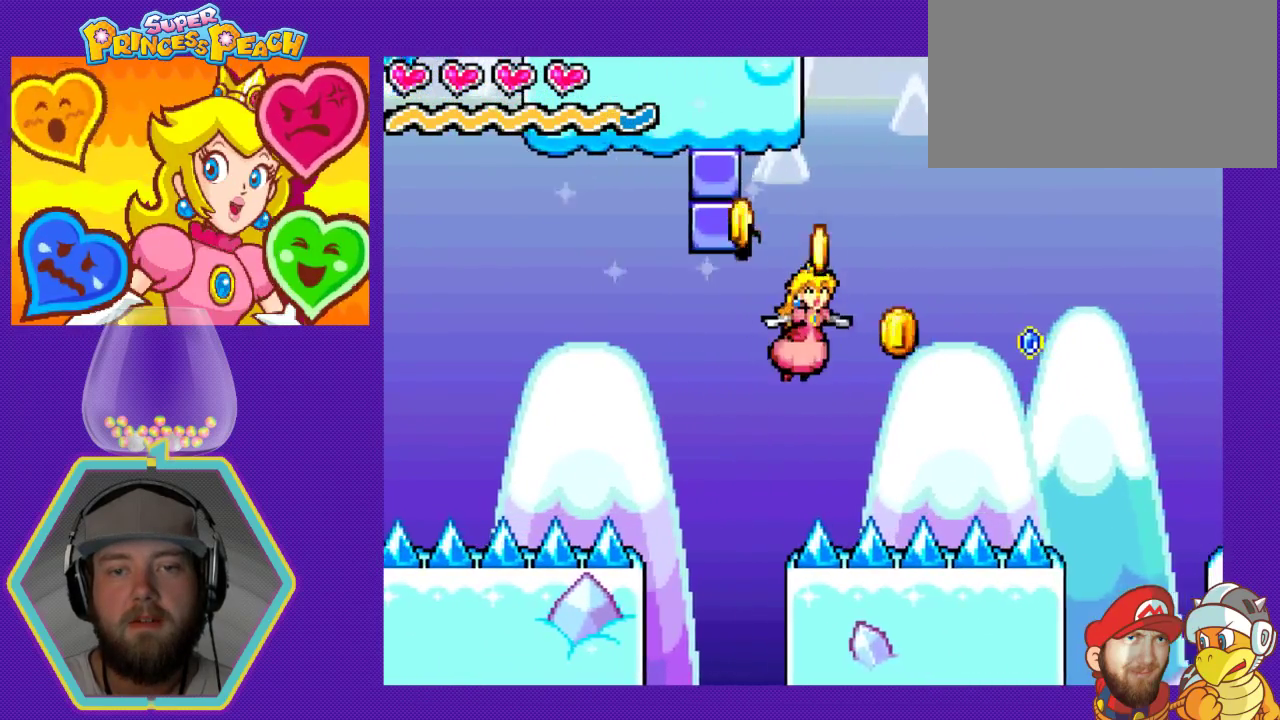
{"buttons": ["A", "DPAD_RIGHT"], "events": [[133, "A", "up"], [467, "A", "down"]]}
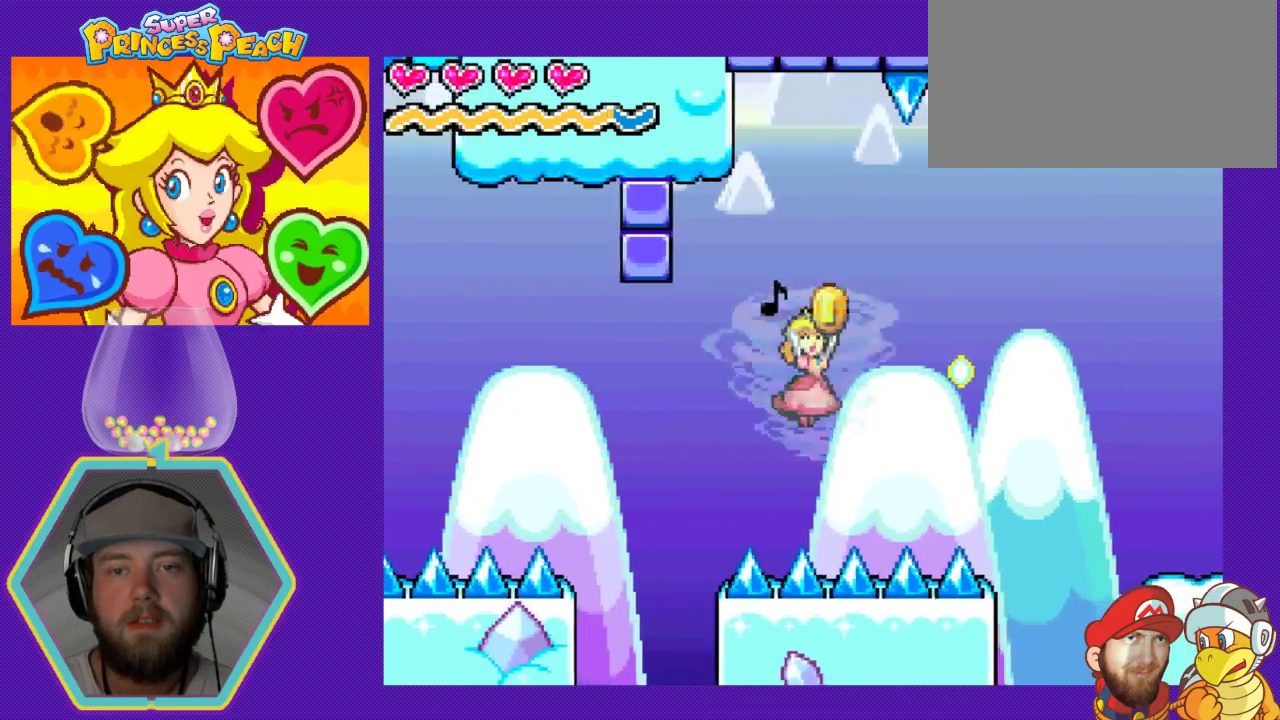
{"buttons": ["A", "DPAD_RIGHT"], "events": []}
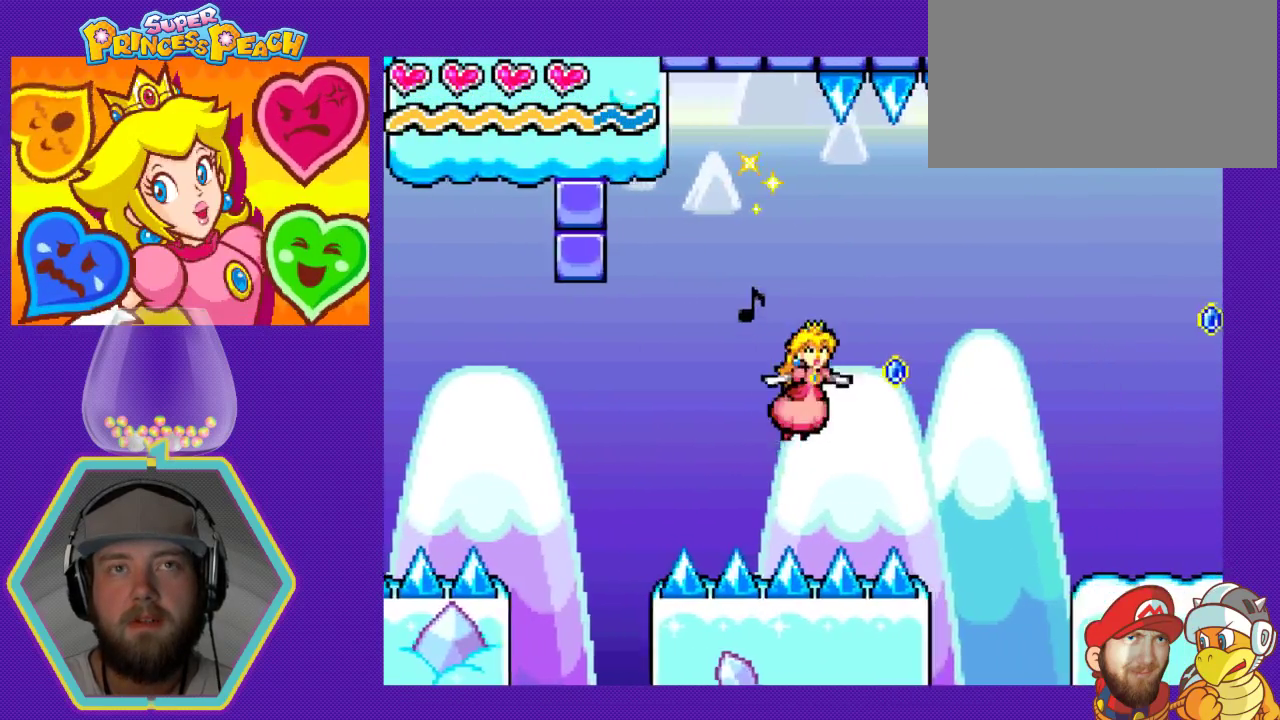
{"buttons": ["DPAD_RIGHT"], "events": [[133, "A", "up"]]}
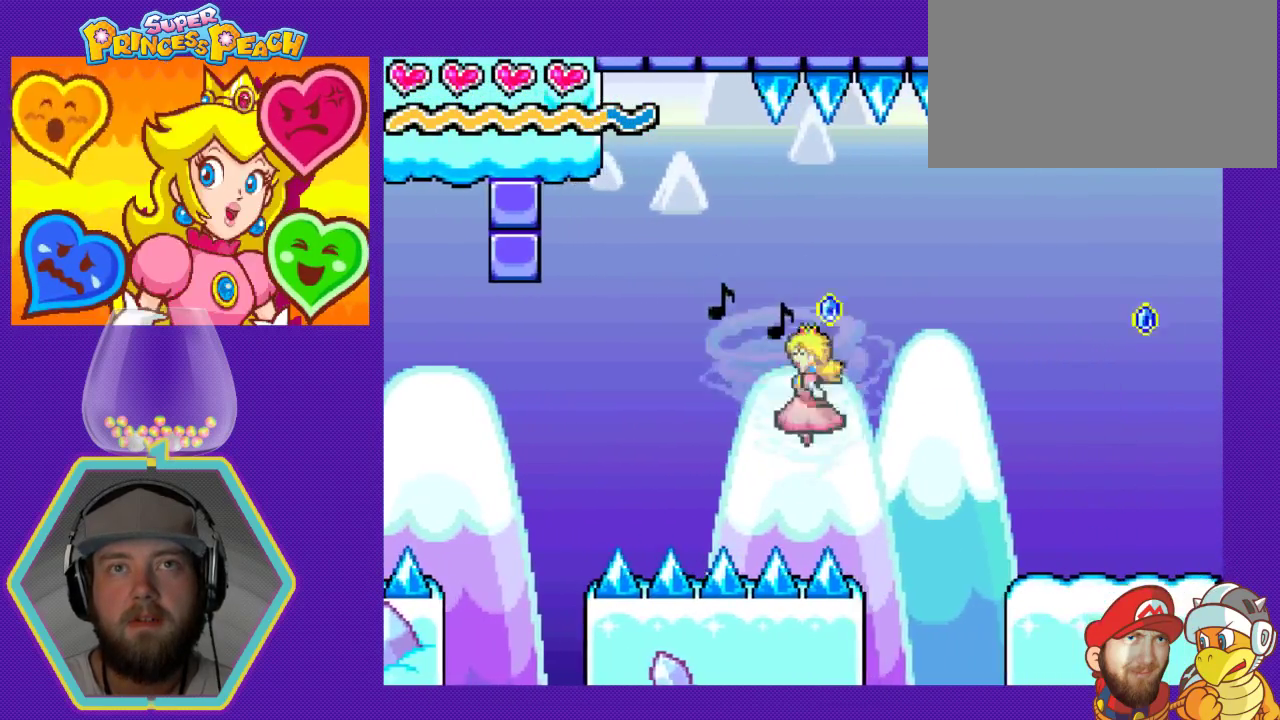
{"buttons": ["A", "DPAD_RIGHT"], "events": [[33, "A", "down"]]}
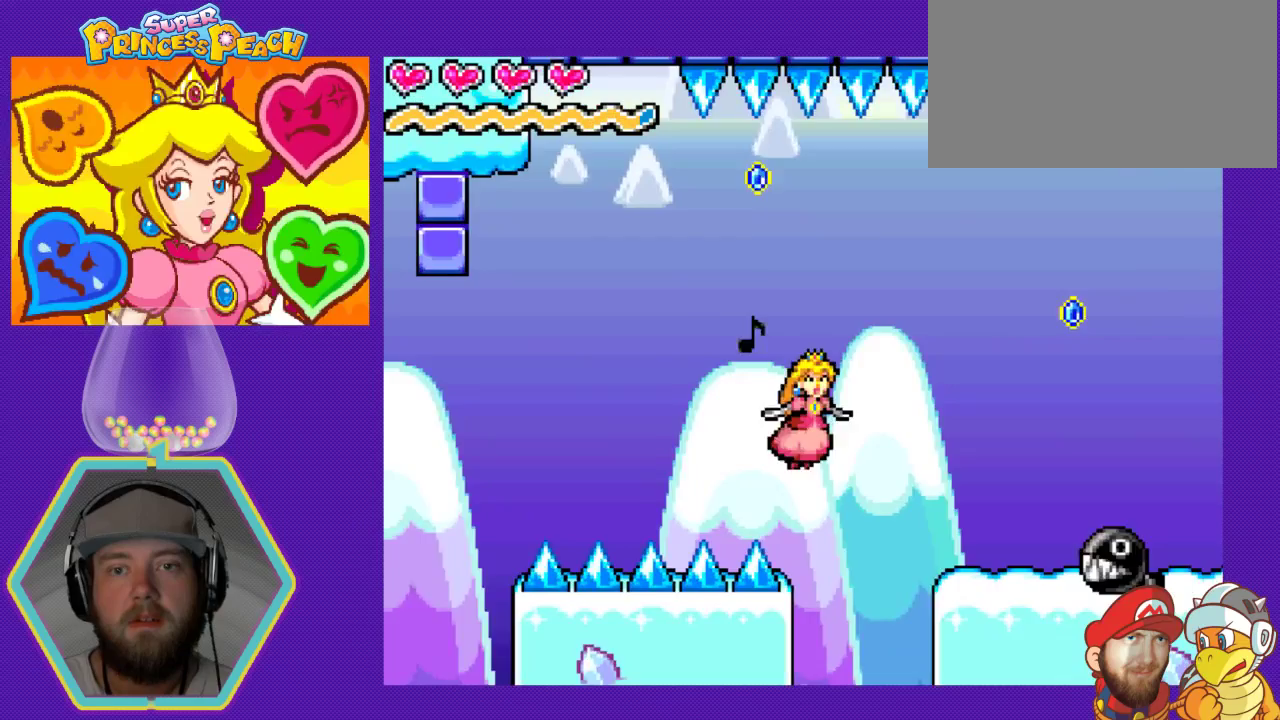
{"buttons": ["DPAD_RIGHT"], "events": [[467, "A", "up"]]}
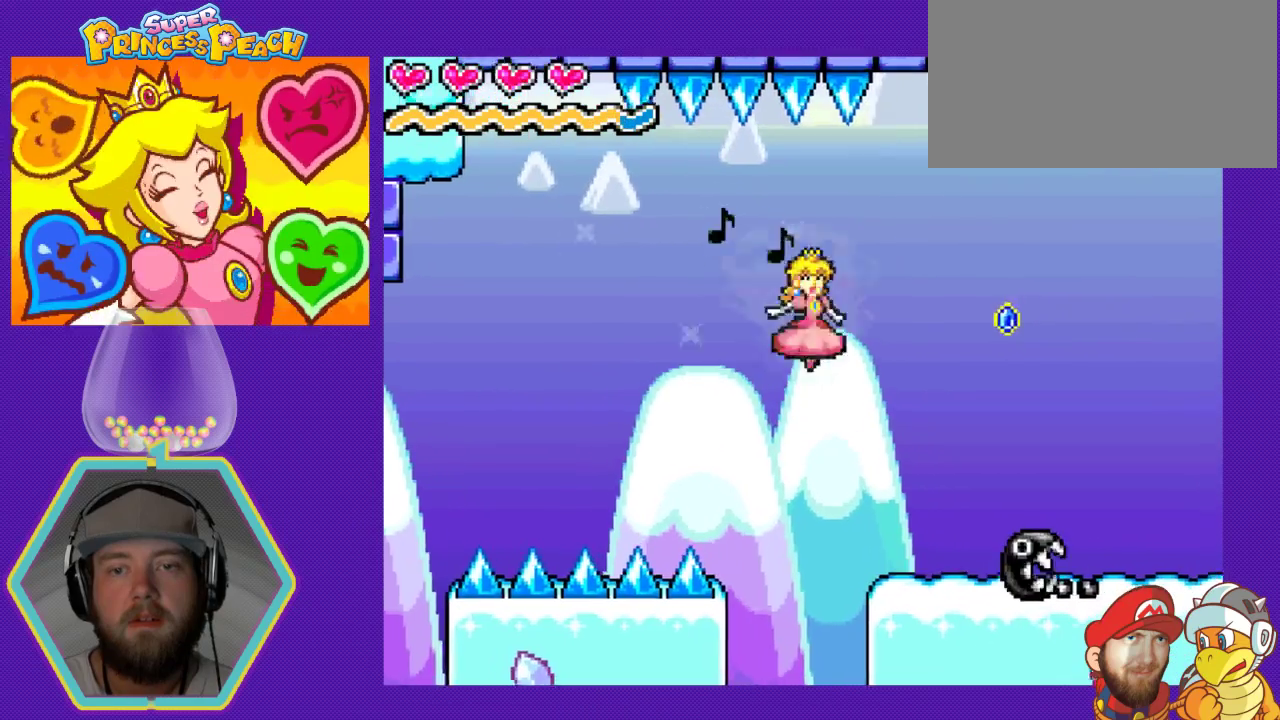
{"buttons": ["A", "DPAD_RIGHT"], "events": [[300, "A", "down"]]}
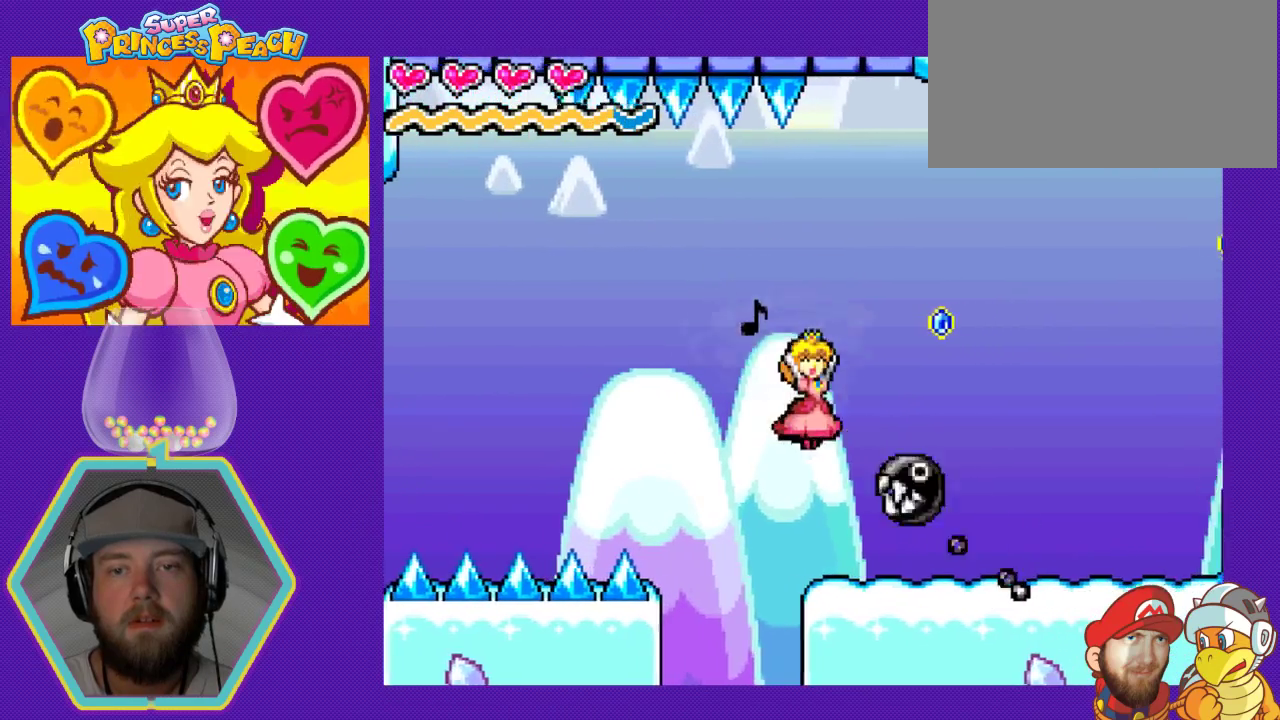
{"buttons": ["A", "DPAD_RIGHT"], "events": []}
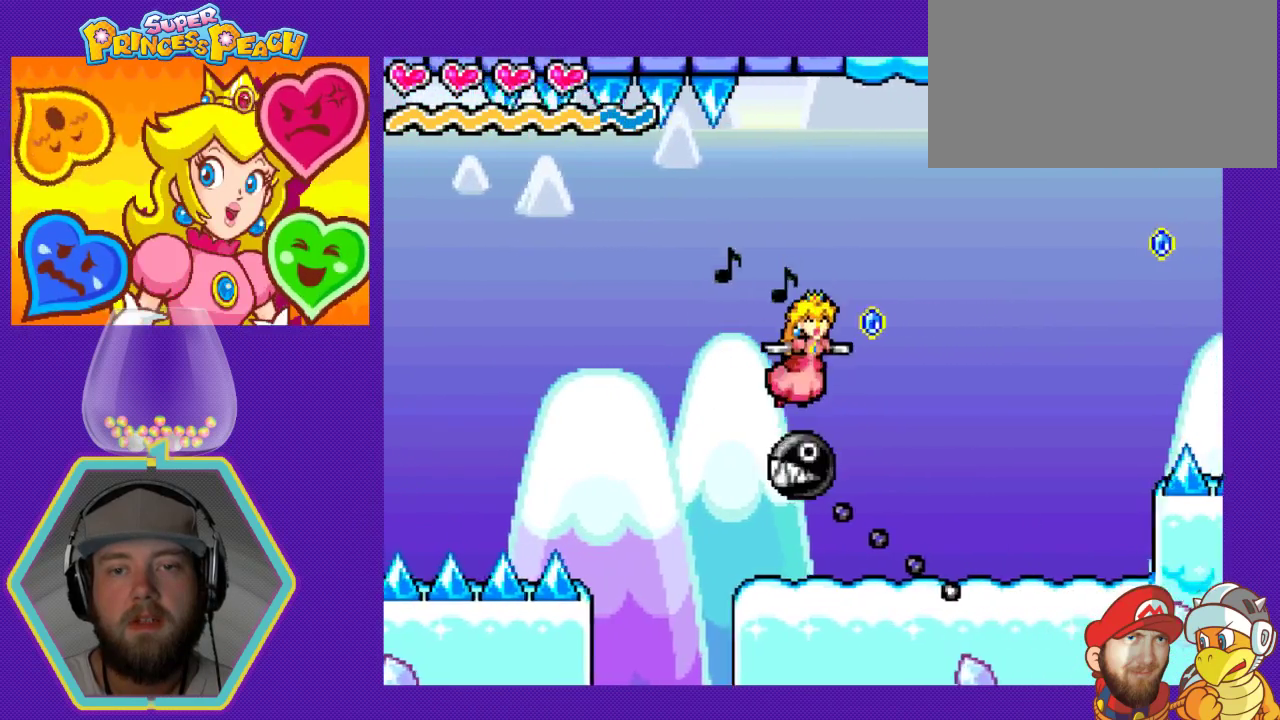
{"buttons": ["DPAD_RIGHT"], "events": [[367, "A", "up"]]}
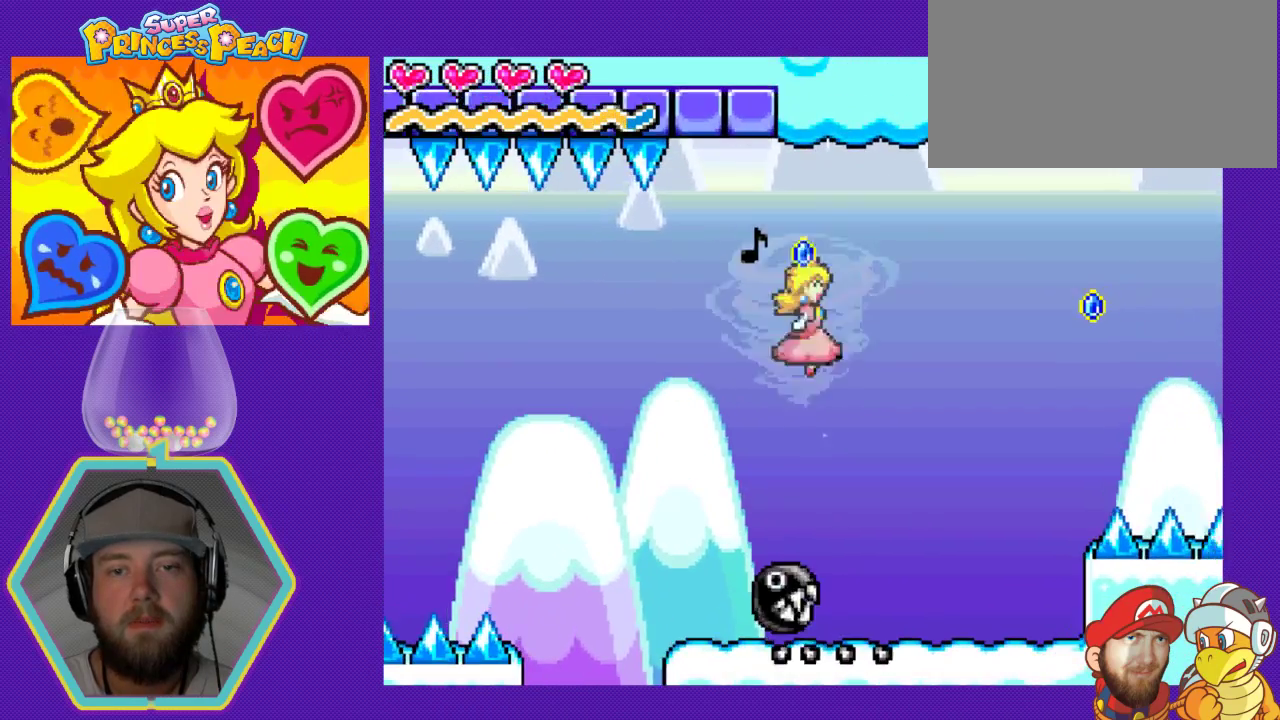
{"buttons": ["A", "DPAD_RIGHT"], "events": [[267, "A", "down"]]}
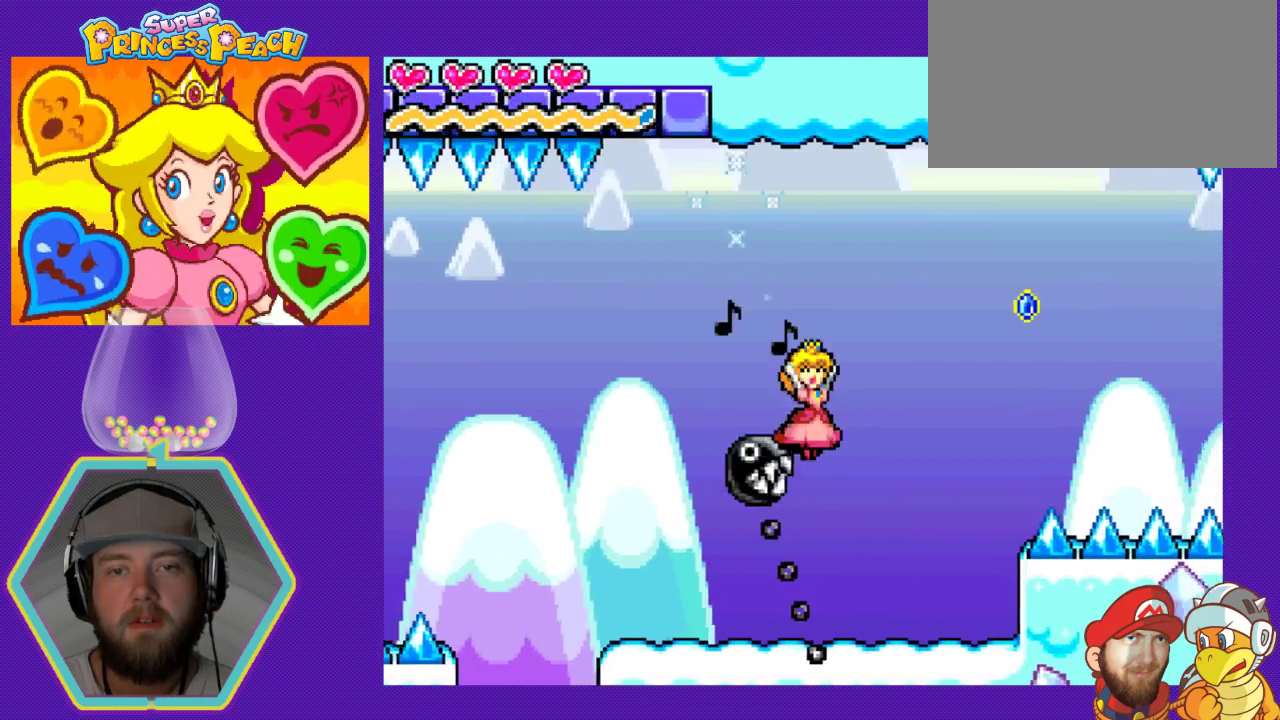
{"buttons": ["A", "DPAD_RIGHT"], "events": []}
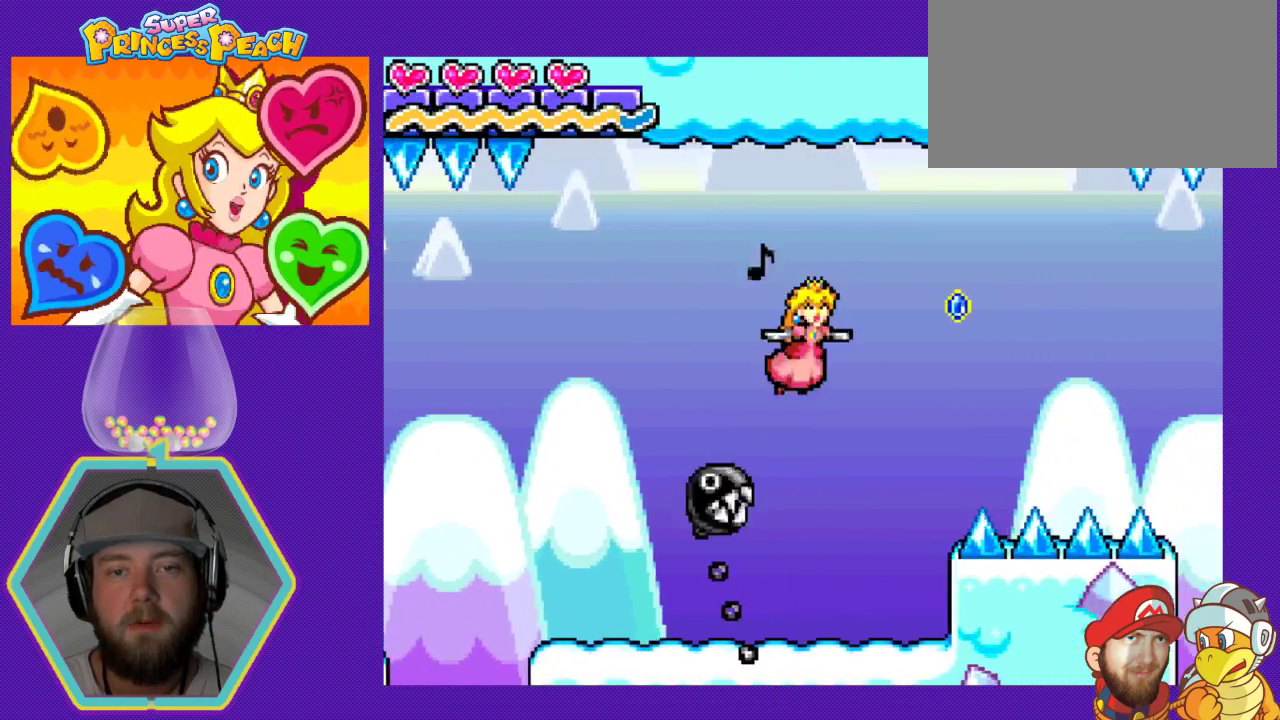
{"buttons": ["DPAD_RIGHT"], "events": [[300, "A", "up"]]}
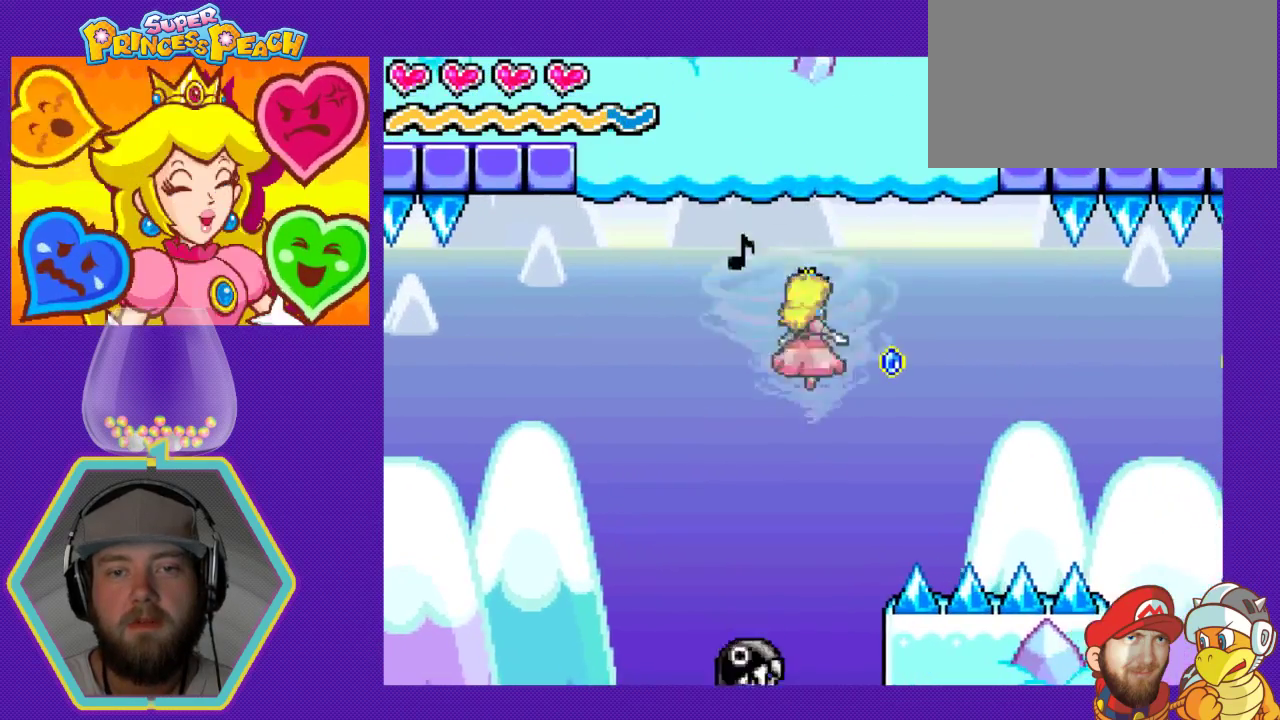
{"buttons": ["A", "DPAD_RIGHT"], "events": [[167, "A", "down"]]}
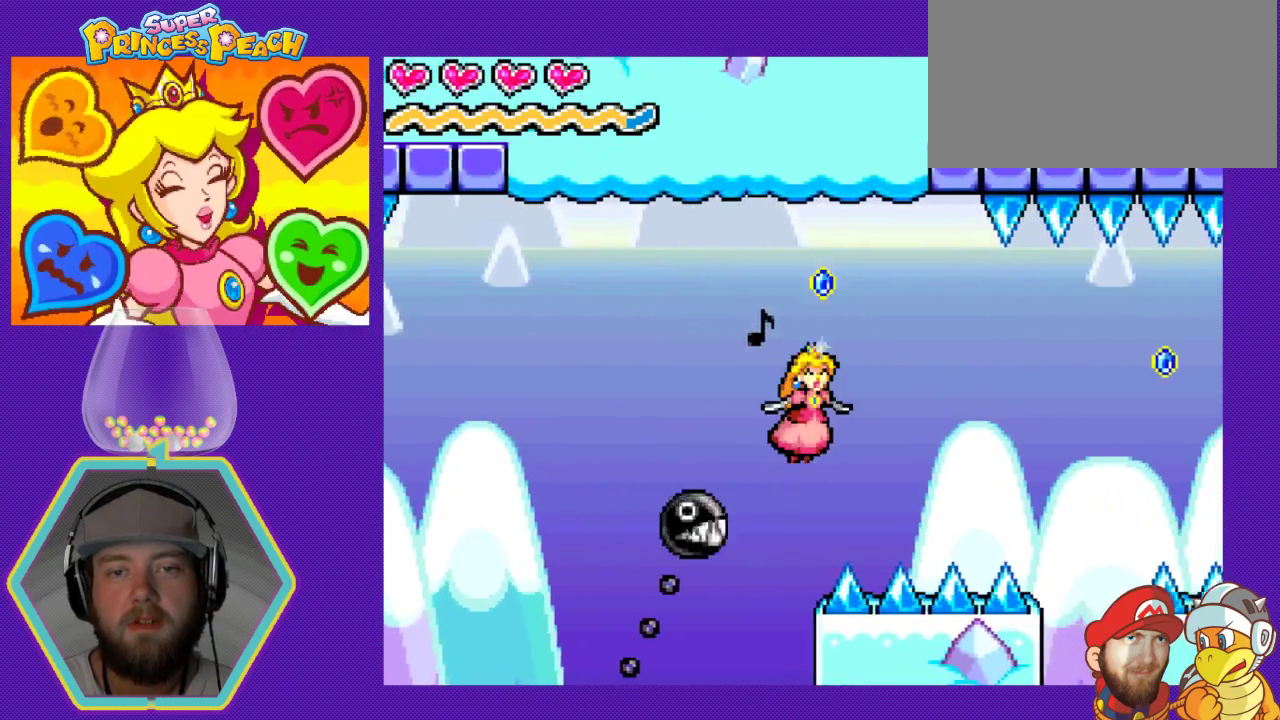
{"buttons": ["DPAD_RIGHT"], "events": [[433, "A", "up"]]}